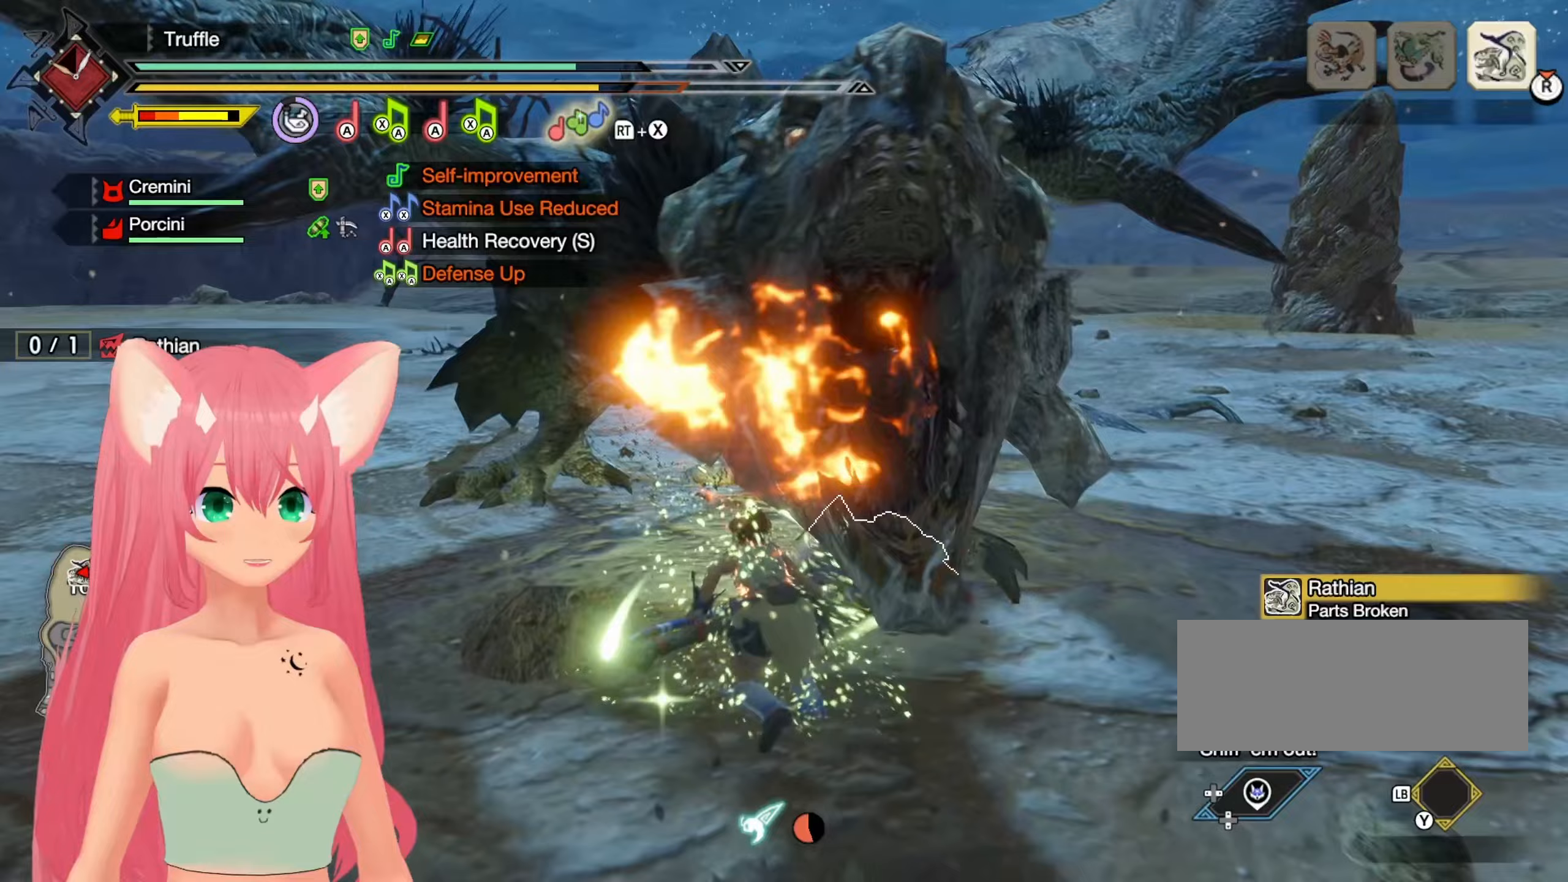
Gameplay with a controller (Nintendo layout); each line is a JSON object with the inputs held at the frame after it. "events" lists button and stick changes between this image and that frame as [ms after this image, input, new state], when the widget could be followed in between. Not read: L3 R3.
{"buttons": [], "left_stick": "up", "right_stick": "center", "events": [[33, "A", "up"], [100, "A", "down"], [183, "A", "up"], [200, "left_stick", "center"], [267, "A", "down"], [350, "A", "up"], [400, "left_stick", "up"], [450, "A", "down"], [500, "A", "up"]]}
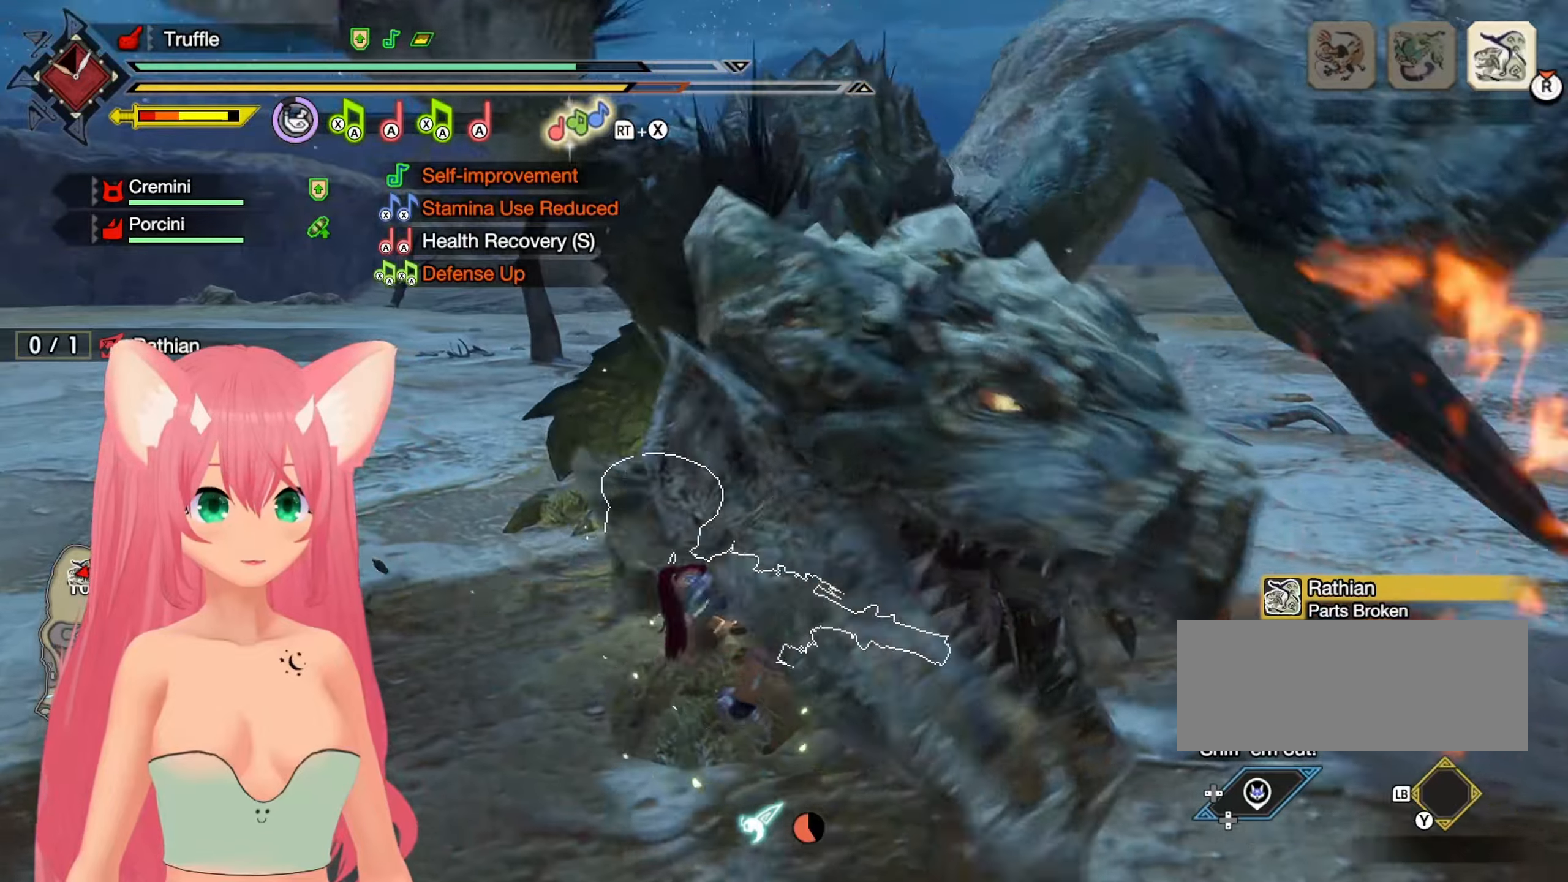
{"buttons": [], "left_stick": "up-right", "right_stick": "center", "events": [[50, "left_stick", "up-right"], [283, "right_stick", "up-right"], [383, "right_stick", "center"]]}
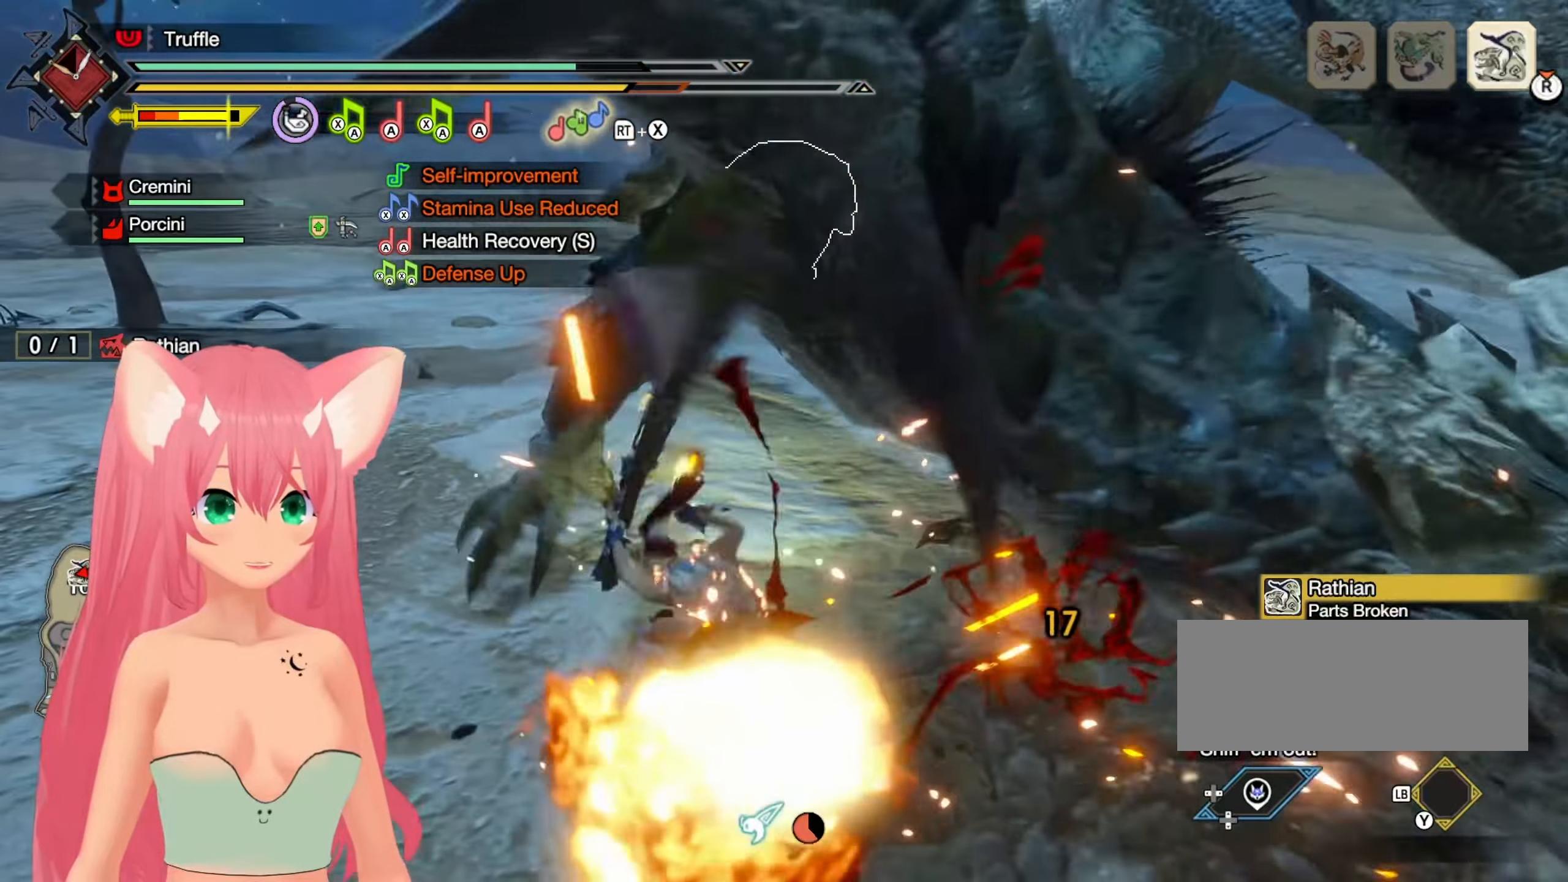
{"buttons": ["B"], "left_stick": "left", "right_stick": "center", "events": [[83, "left_stick", "up-left"], [133, "left_stick", "left"], [283, "B", "down"], [400, "B", "up"], [483, "B", "down"]]}
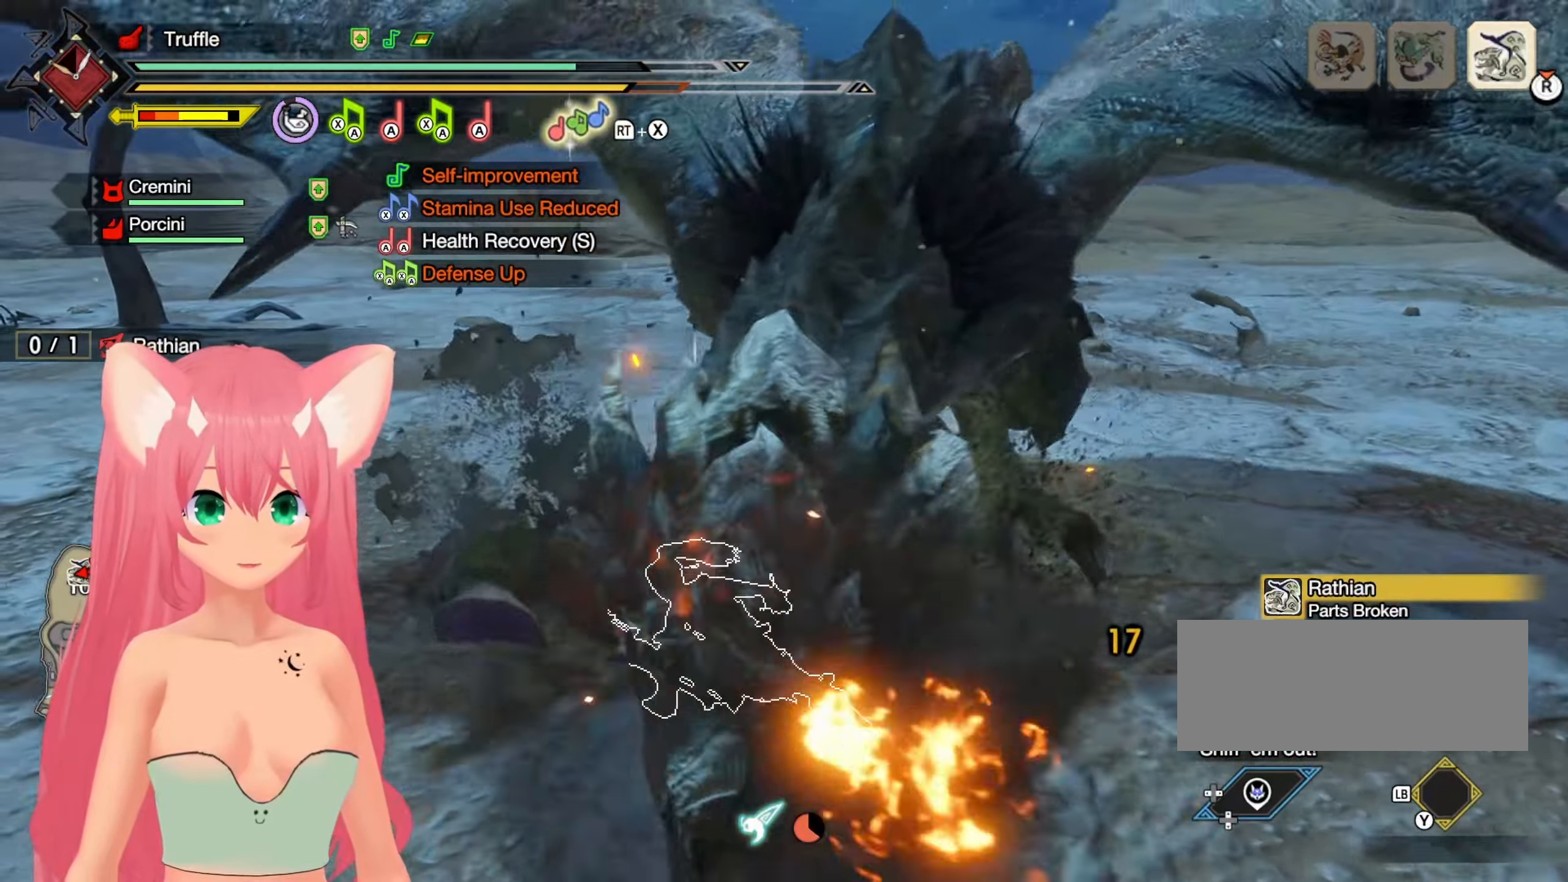
{"buttons": [], "left_stick": "left", "right_stick": "center", "events": [[50, "B", "up"], [133, "B", "down"], [233, "B", "up"]]}
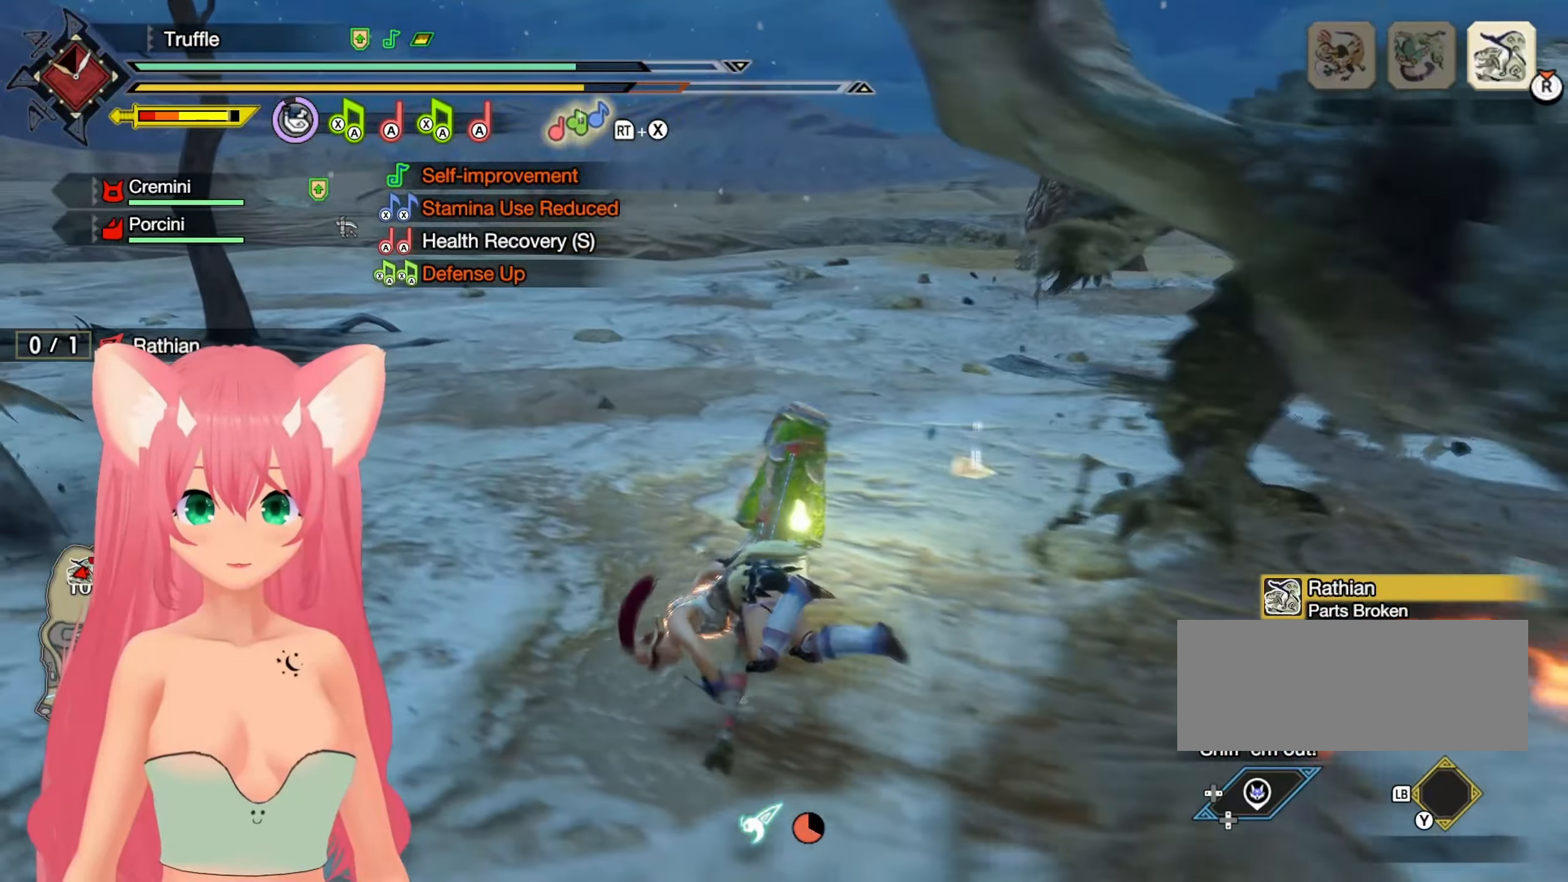
{"buttons": [], "left_stick": "left", "right_stick": "right", "events": [[383, "right_stick", "right"]]}
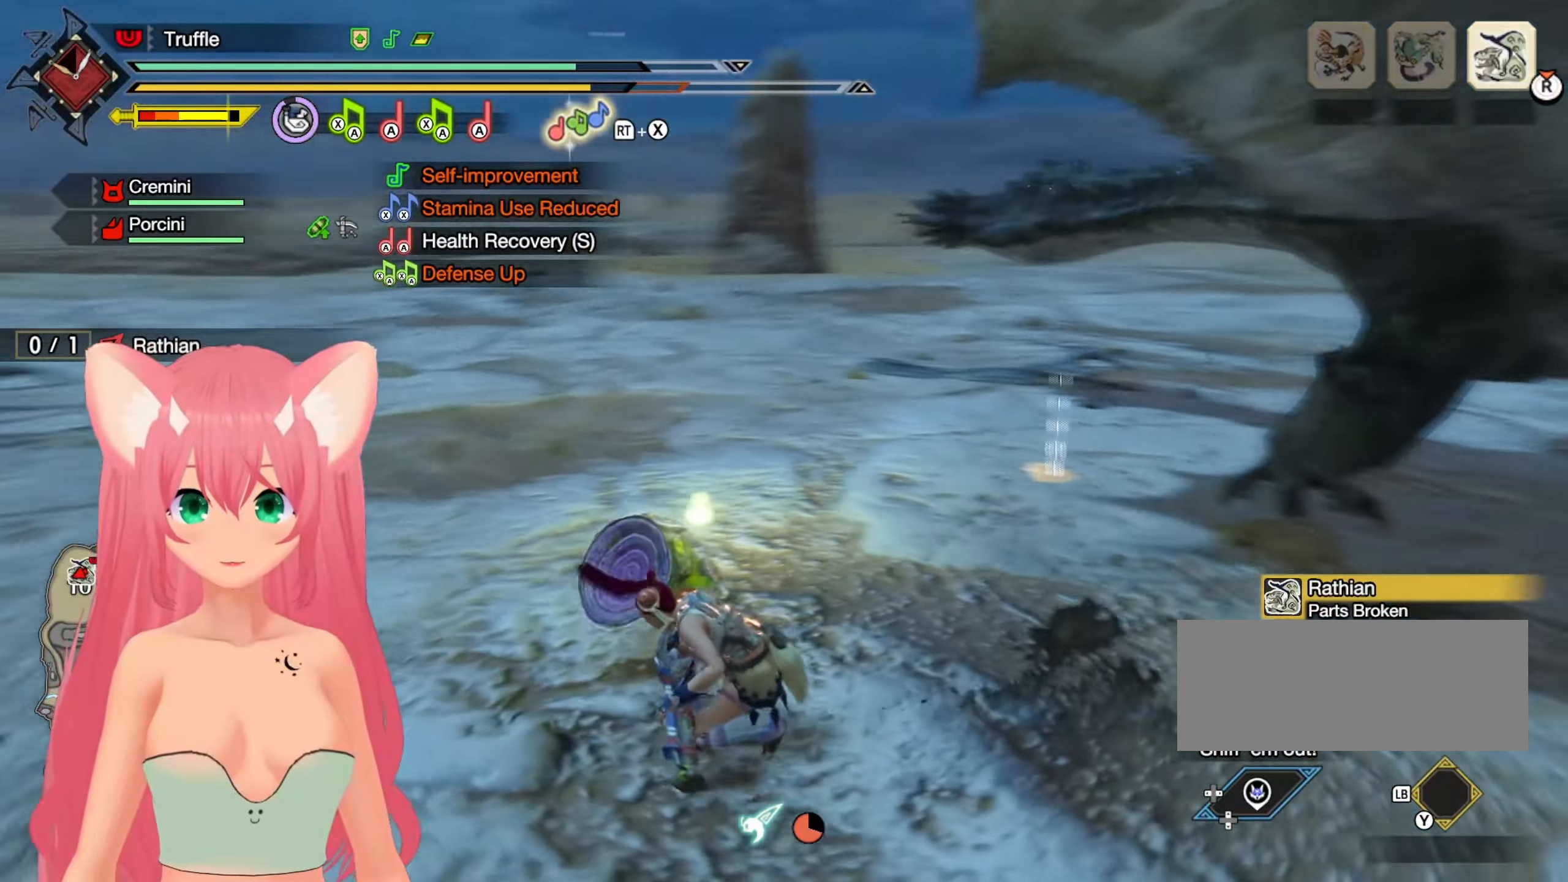
{"buttons": [], "left_stick": "up-left", "right_stick": "center", "events": [[133, "right_stick", "center"], [200, "left_stick", "up-left"], [350, "right_stick", "right"], [500, "right_stick", "center"]]}
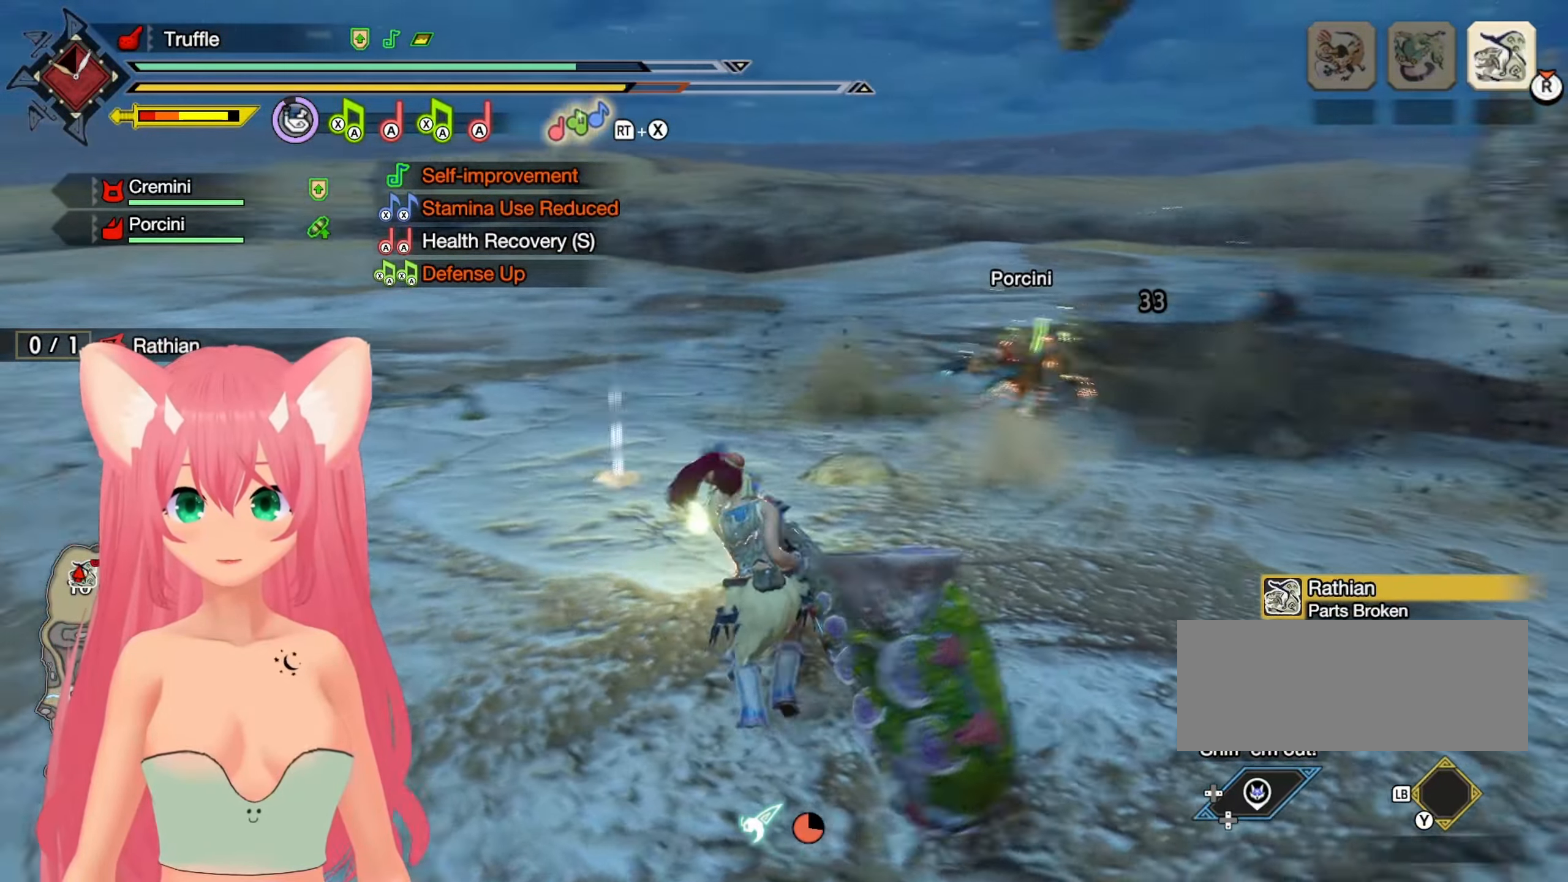
{"buttons": [], "left_stick": "up-right", "right_stick": "center", "events": [[350, "left_stick", "up-right"]]}
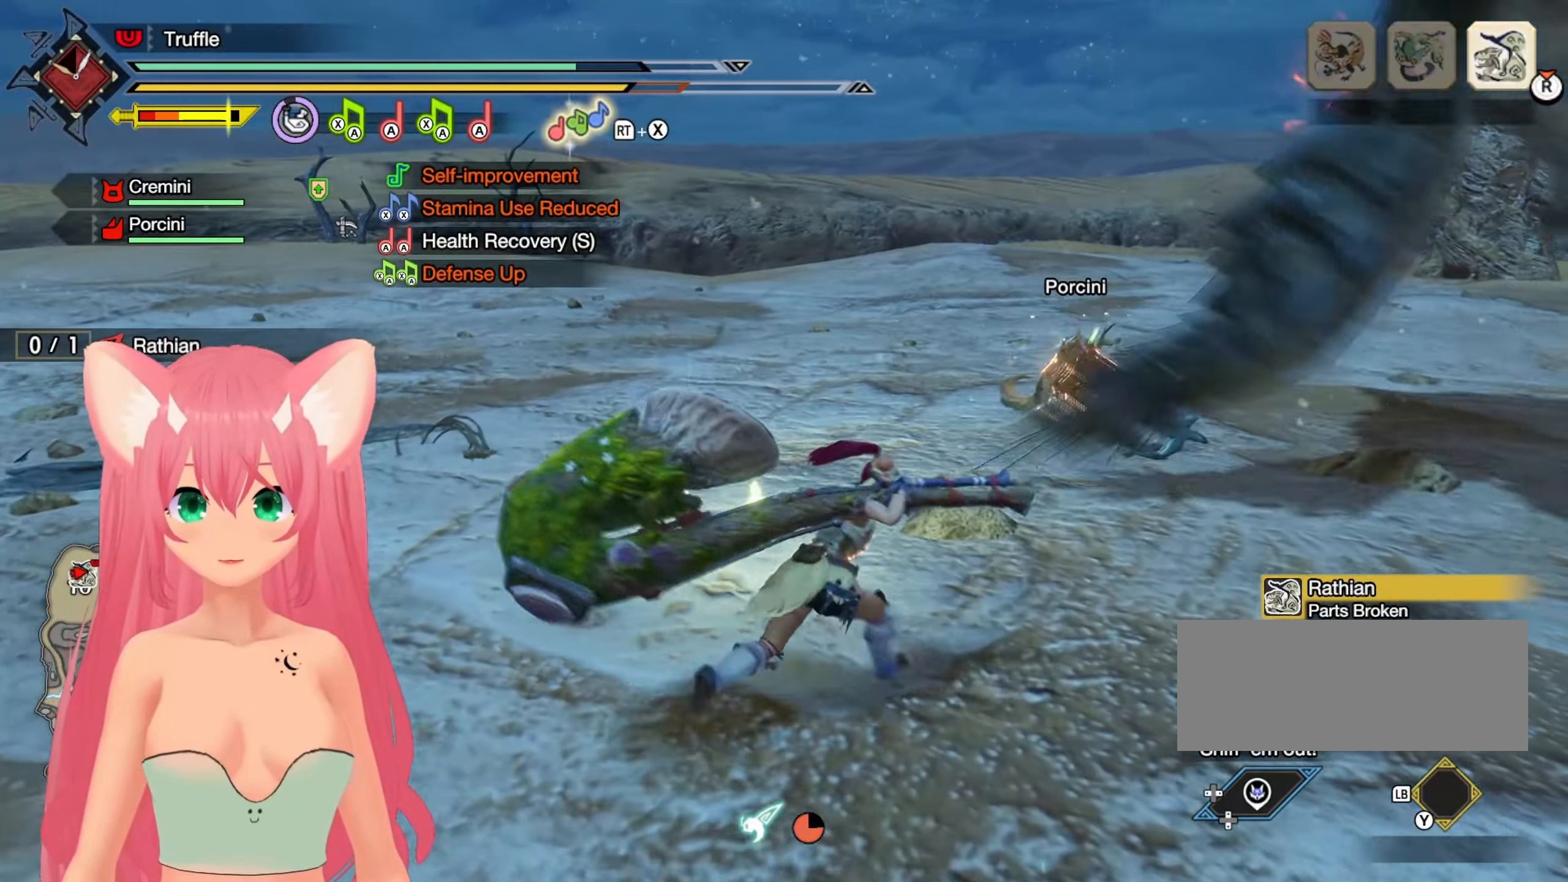
{"buttons": [], "left_stick": "left", "right_stick": "center", "events": [[67, "left_stick", "down-right"], [133, "left_stick", "down"], [350, "left_stick", "left"]]}
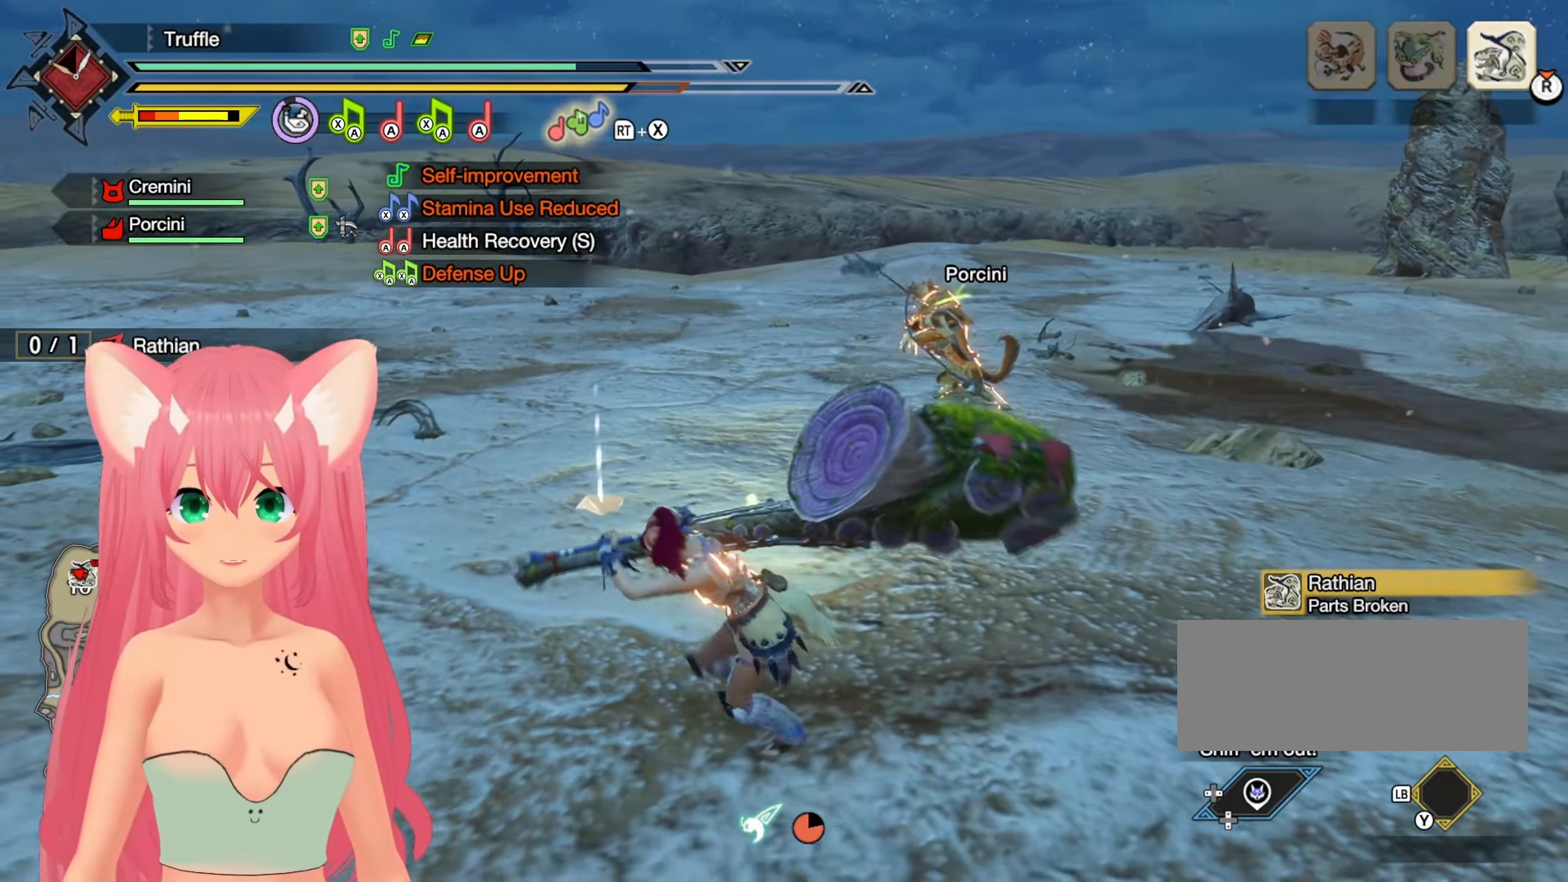
{"buttons": [], "left_stick": "down-left", "right_stick": "center", "events": [[67, "right_stick", "right"], [300, "left_stick", "down-left"], [300, "right_stick", "center"]]}
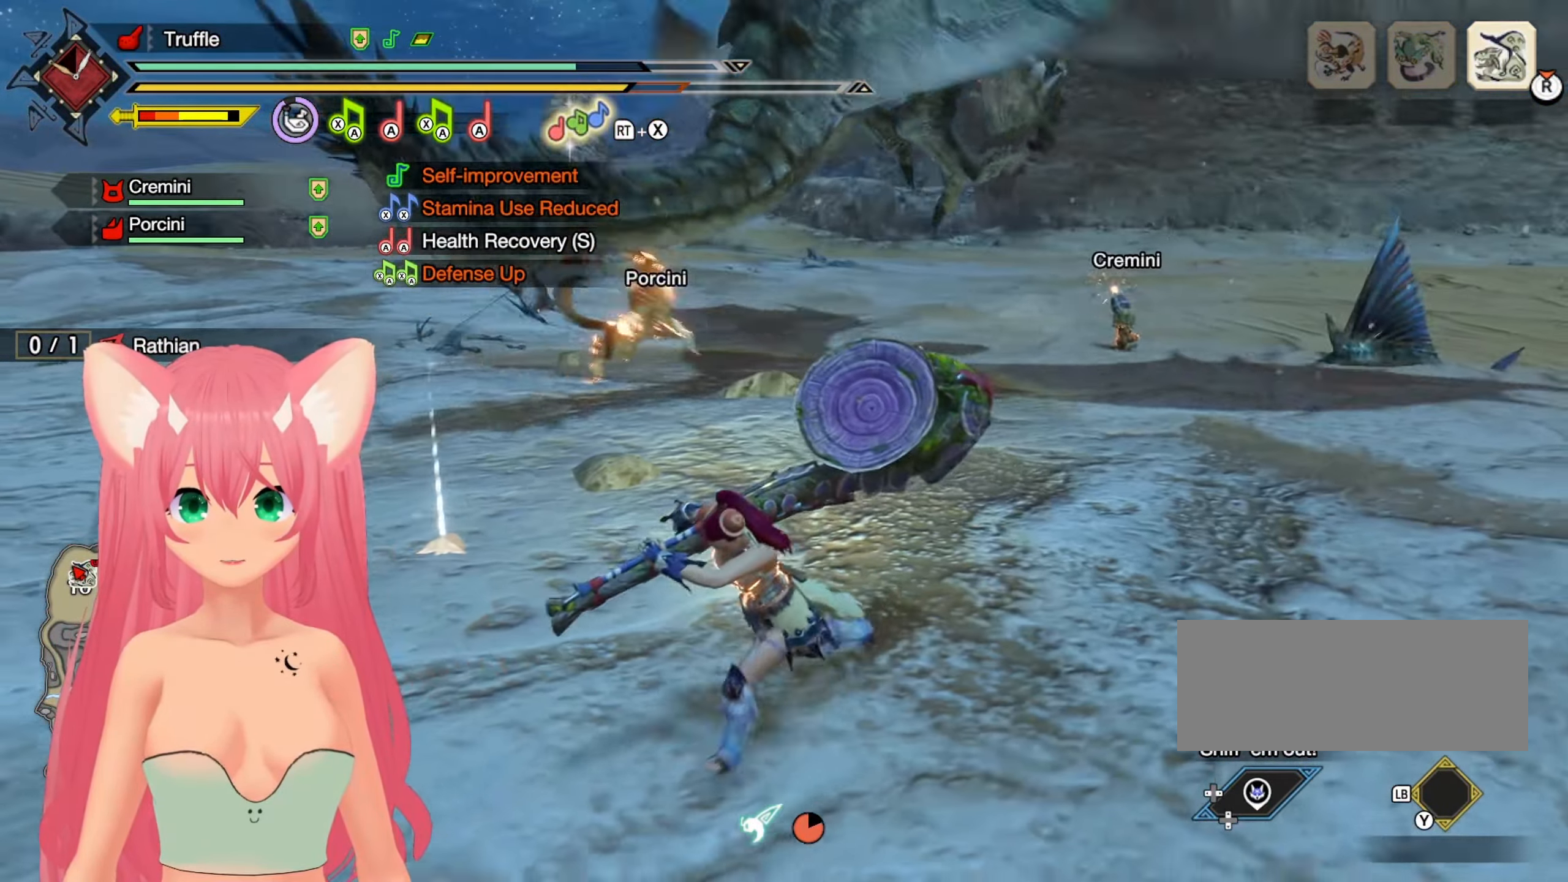
{"buttons": [], "left_stick": "down-left", "right_stick": "center", "events": []}
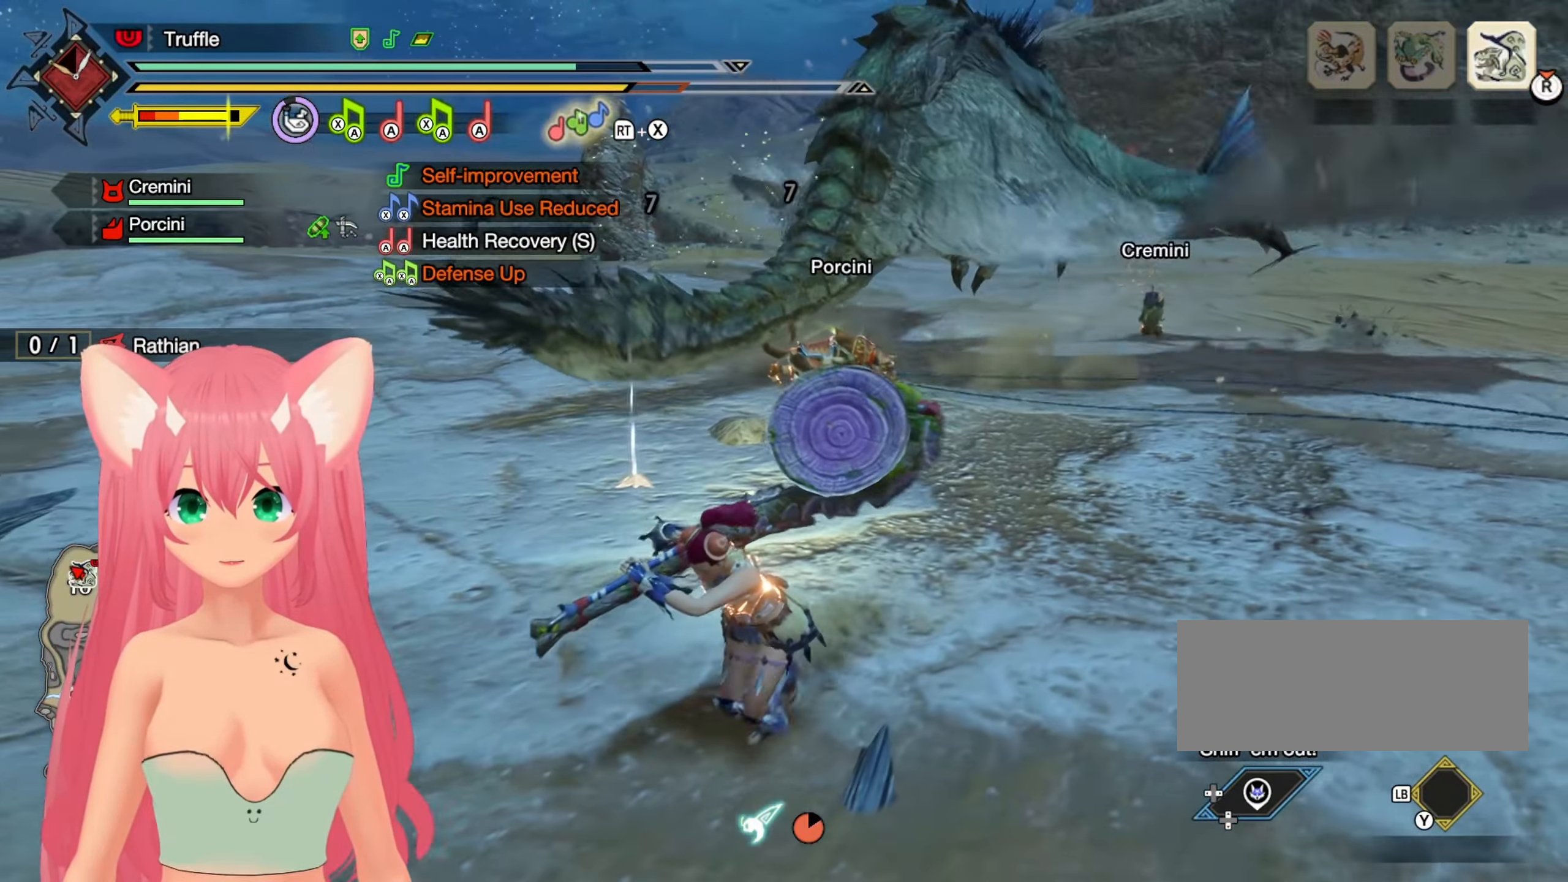
{"buttons": [], "left_stick": "right", "right_stick": "center", "events": [[100, "left_stick", "down"], [217, "left_stick", "down-right"], [350, "left_stick", "right"]]}
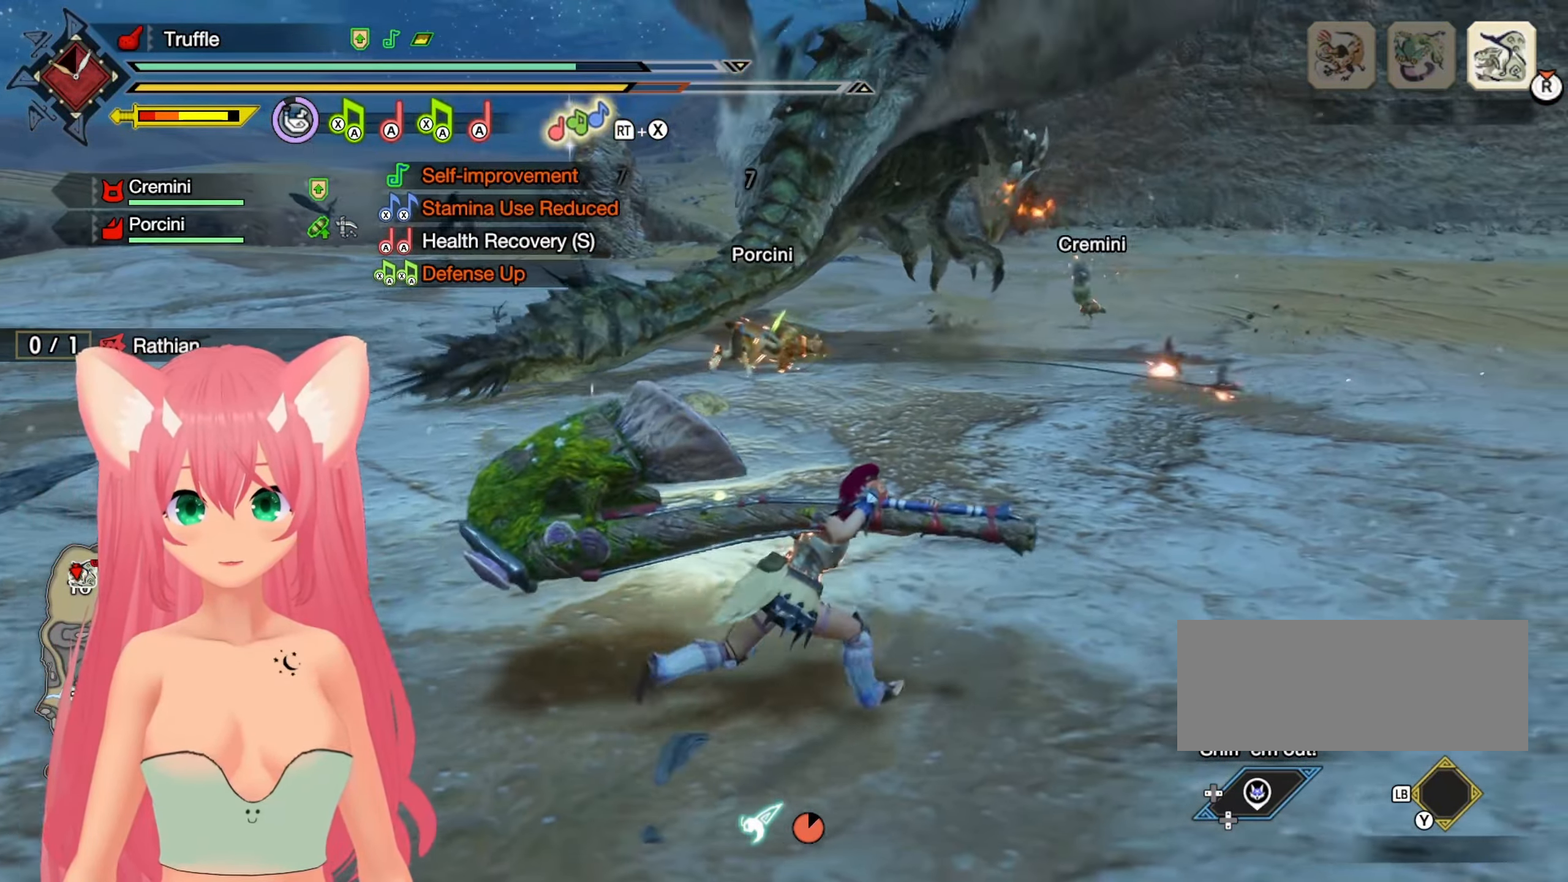
{"buttons": [], "left_stick": "up-right", "right_stick": "center", "events": [[433, "left_stick", "up-right"]]}
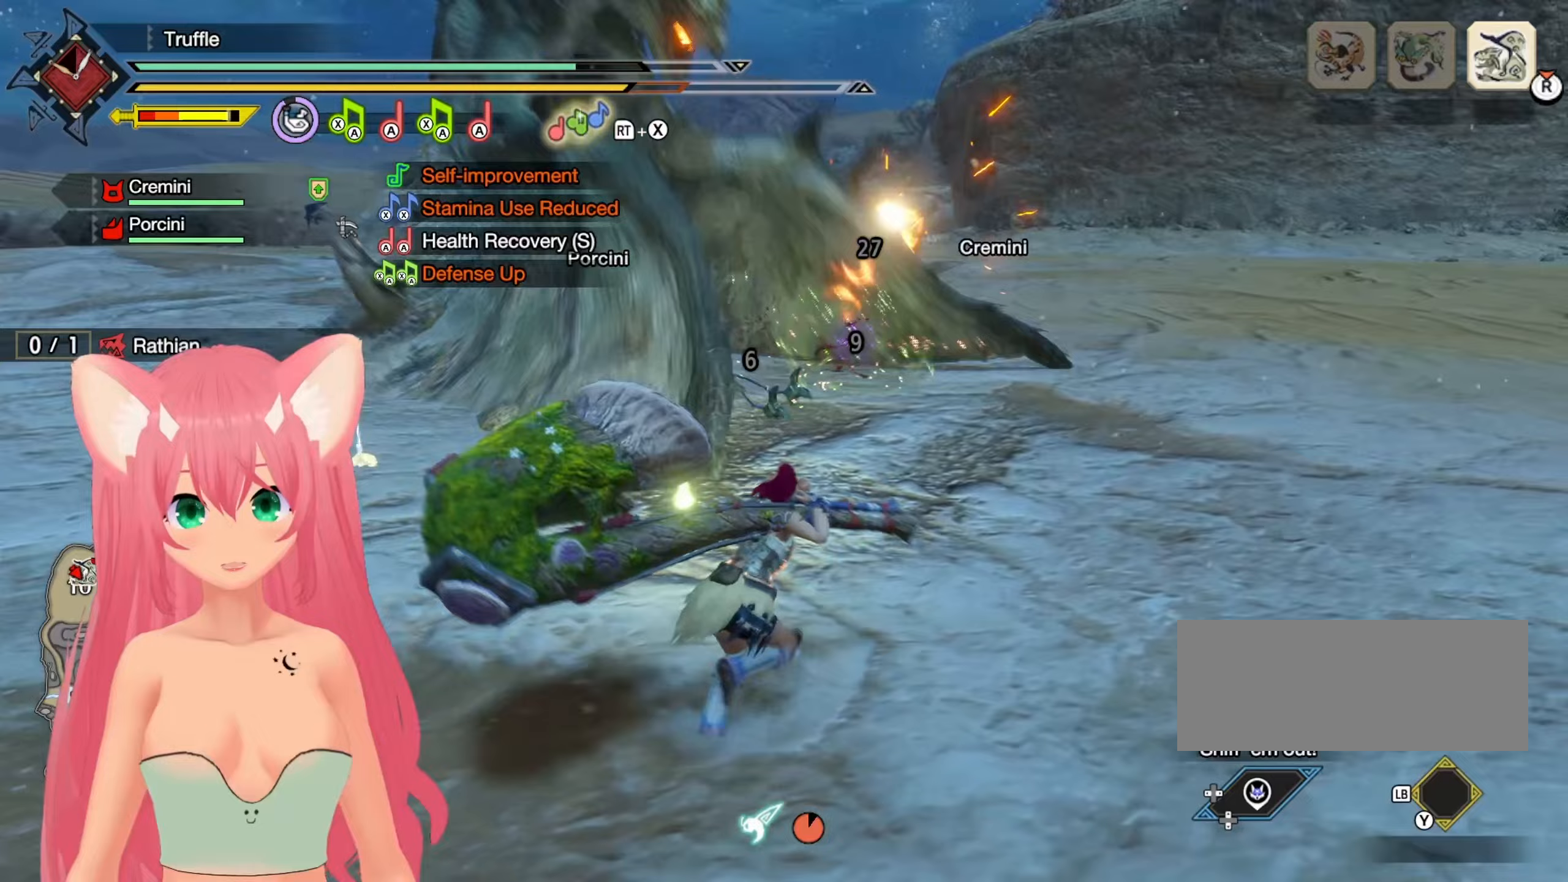
{"buttons": [], "left_stick": "right", "right_stick": "center", "events": [[17, "right_stick", "left"], [200, "right_stick", "center"], [333, "left_stick", "right"]]}